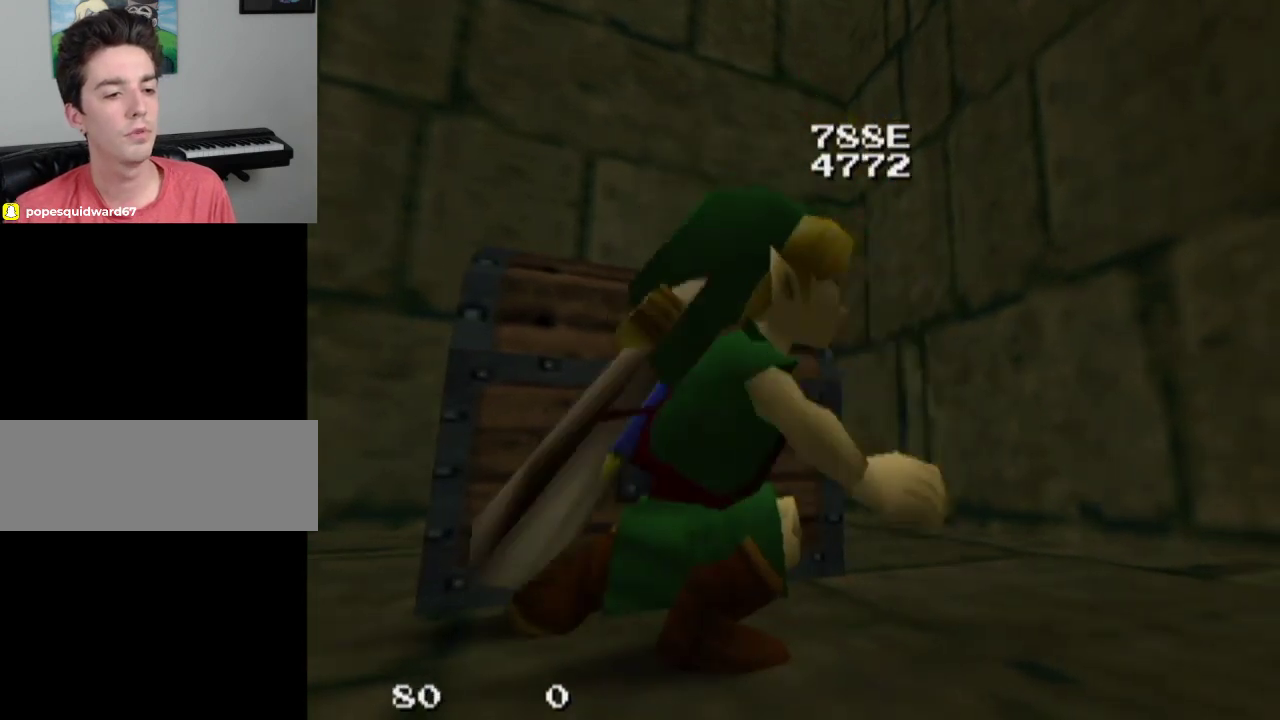
Gameplay with a controller; each line is a JSON object with the inputs held at the frame after it (dt_ms = milliseconds from this image to that frame). "events" lists button and stick changes between this image and that frame as [ms after this image, input, new state], when the widget could be followed in between. Not read: L3 R3.
{"dt_ms": 800, "buttons": [], "left_stick": "center", "right_stick": "center", "events": [[67, "R1", "up"], [100, "left_stick", "center"], [733, "left_stick", "left"], [800, "left_stick", "center"]]}
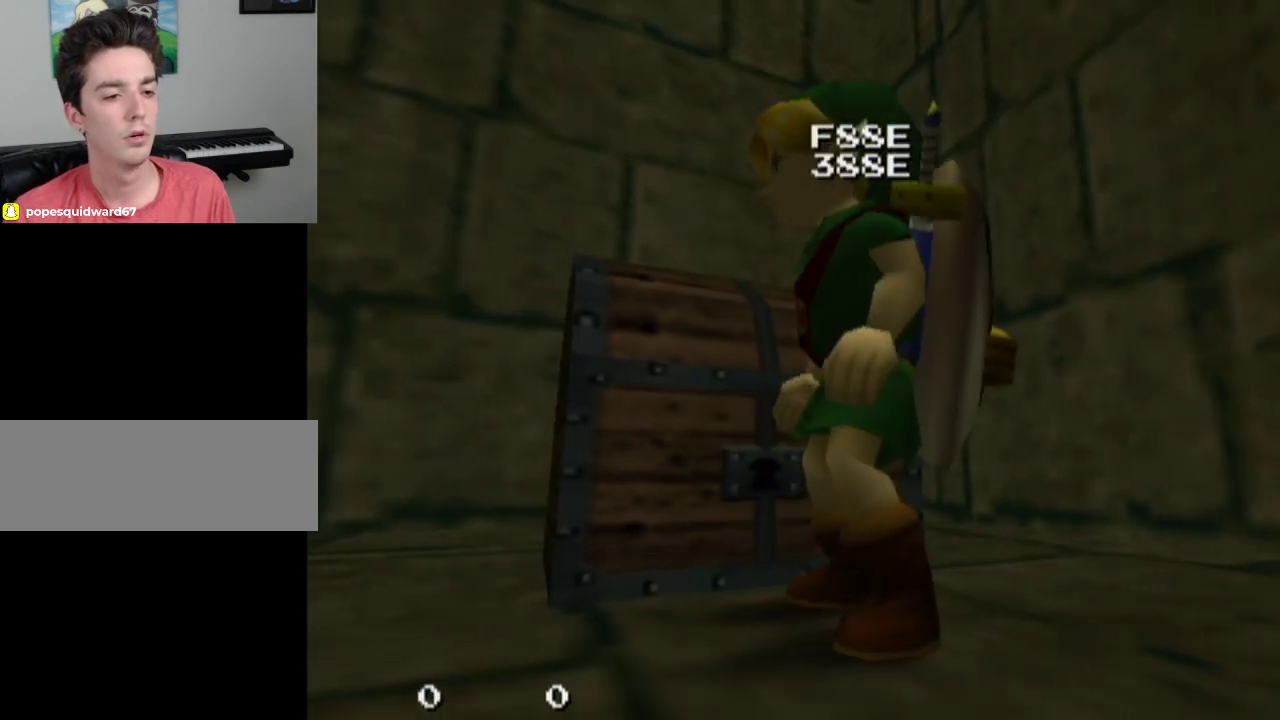
{"dt_ms": 300, "buttons": [], "left_stick": "left", "right_stick": "center", "events": [[300, "left_stick", "left"]]}
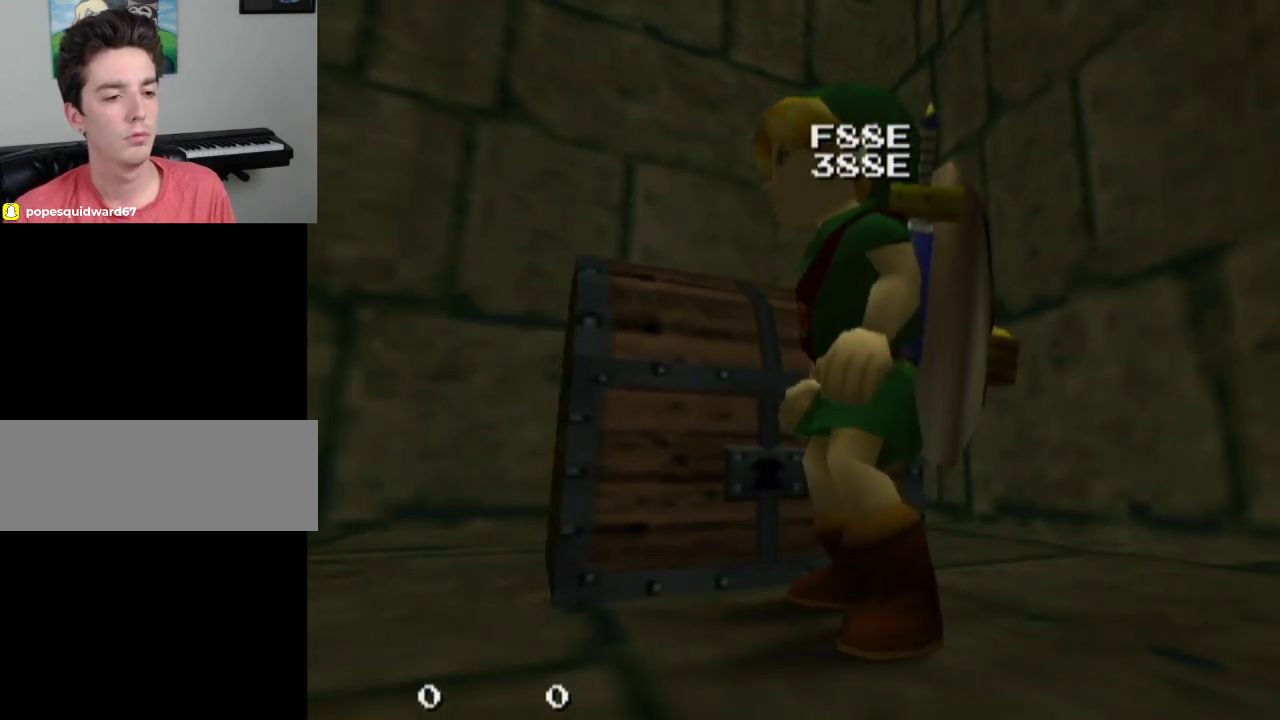
{"dt_ms": 600, "buttons": [], "left_stick": "center", "right_stick": "center", "events": [[133, "left_stick", "center"], [400, "left_stick", "left"], [533, "left_stick", "center"]]}
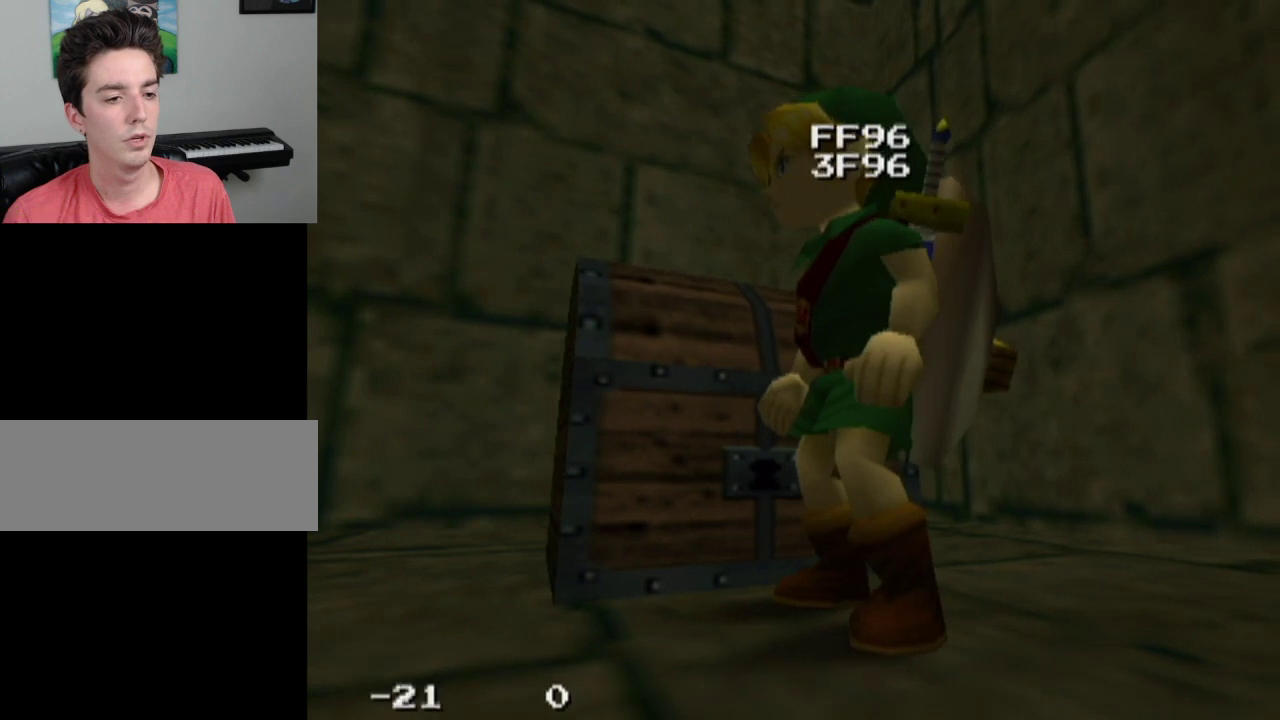
{"dt_ms": 200, "buttons": [], "left_stick": "center", "right_stick": "center", "events": []}
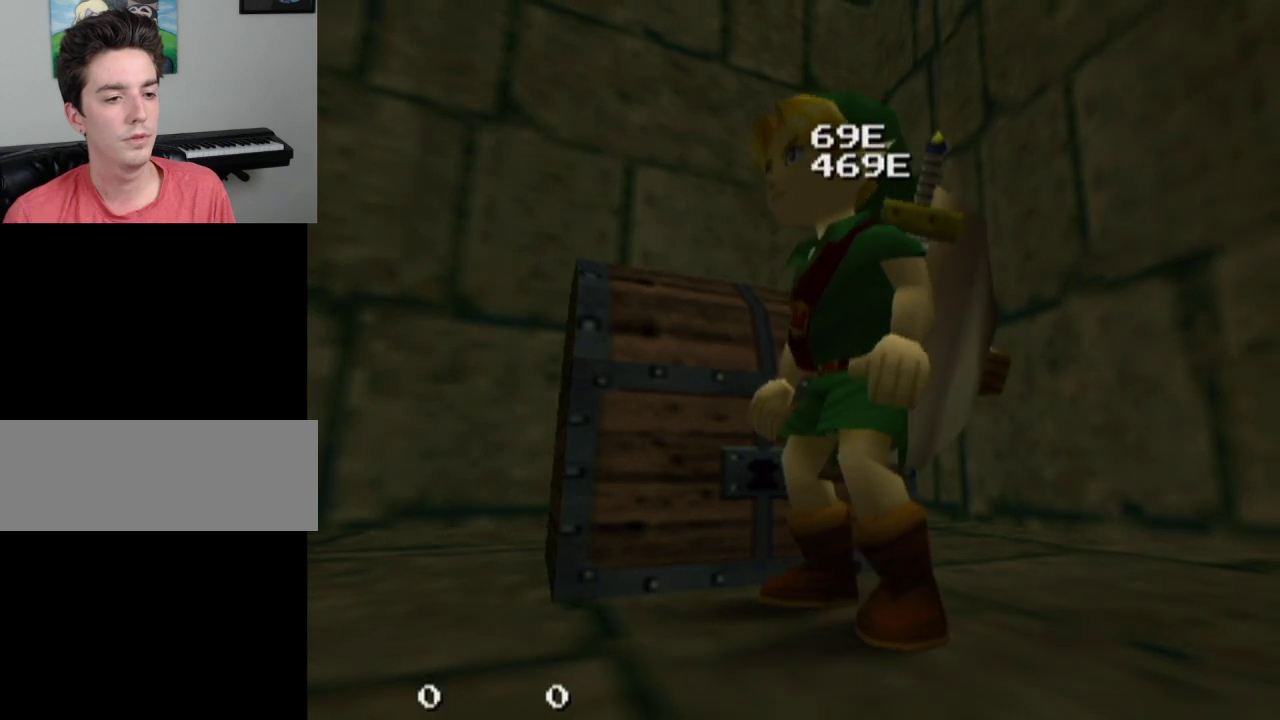
{"dt_ms": 300, "buttons": [], "left_stick": "center", "right_stick": "center", "events": [[67, "left_stick", "left"], [167, "left_stick", "right"], [233, "left_stick", "center"]]}
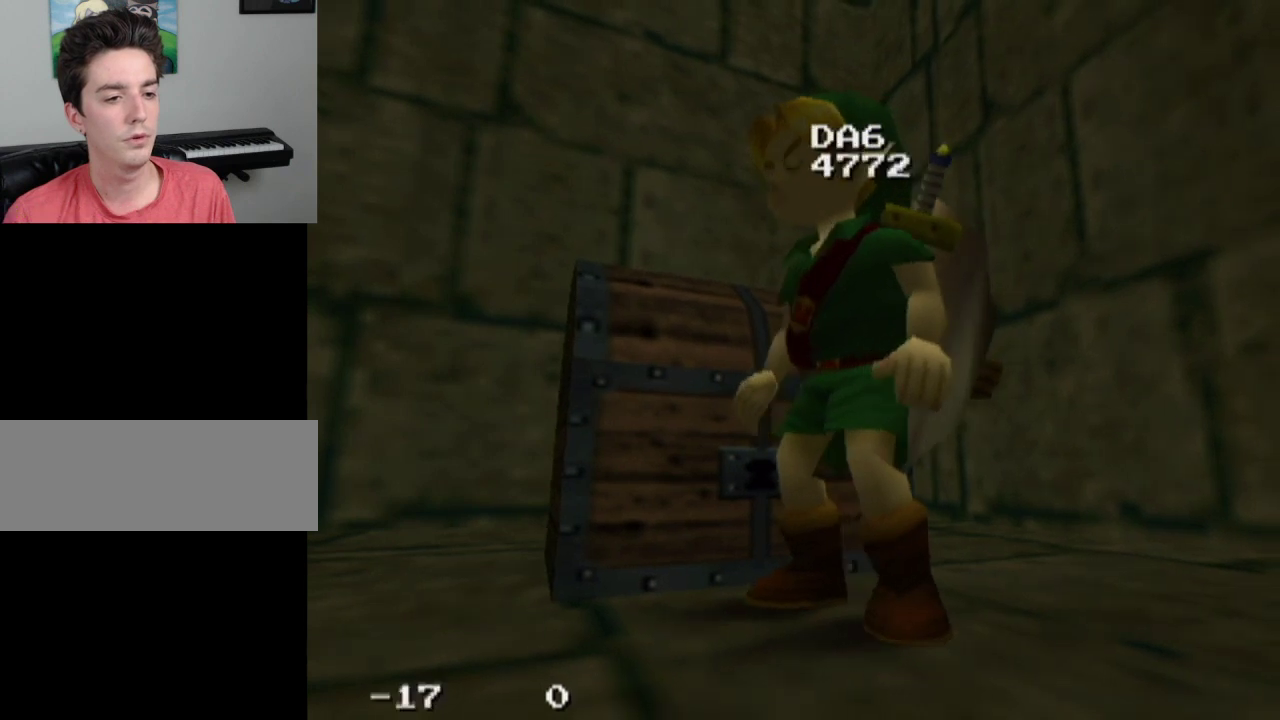
{"dt_ms": 300, "buttons": [], "left_stick": "center", "right_stick": "center", "events": [[200, "left_stick", "left"], [300, "left_stick", "center"]]}
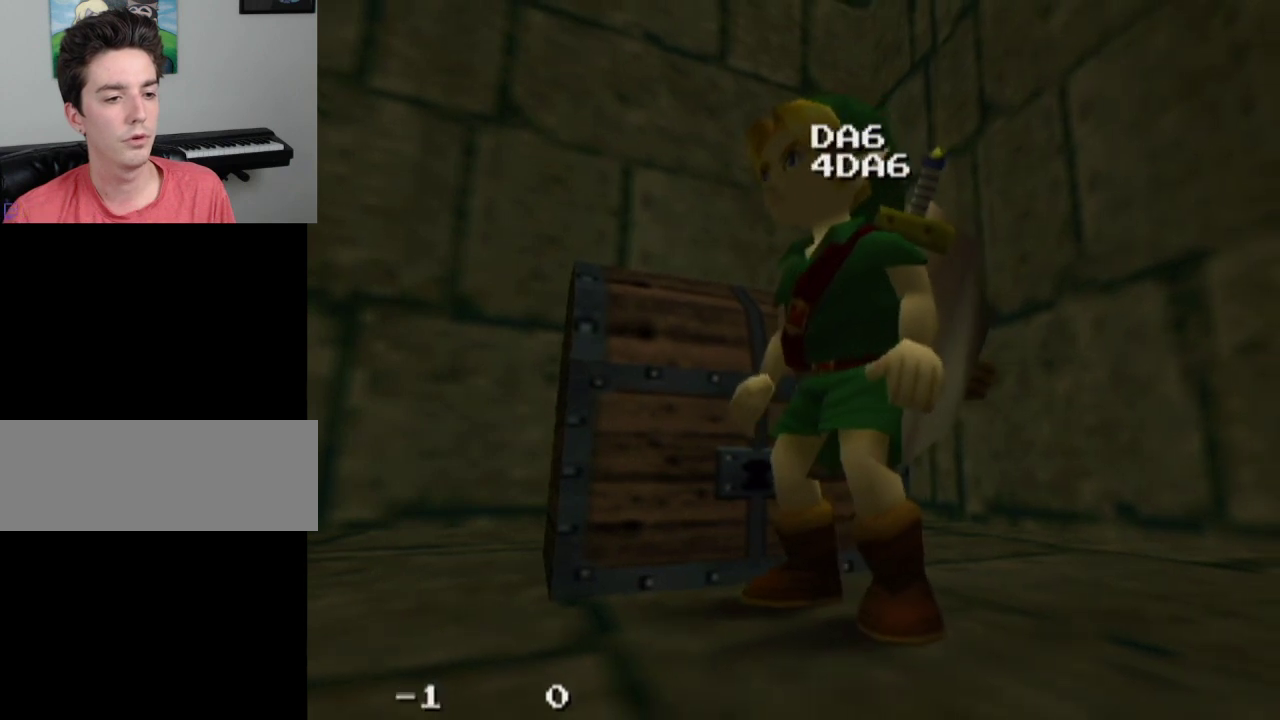
{"dt_ms": 400, "buttons": [], "left_stick": "left", "right_stick": "center", "events": [[367, "left_stick", "left"]]}
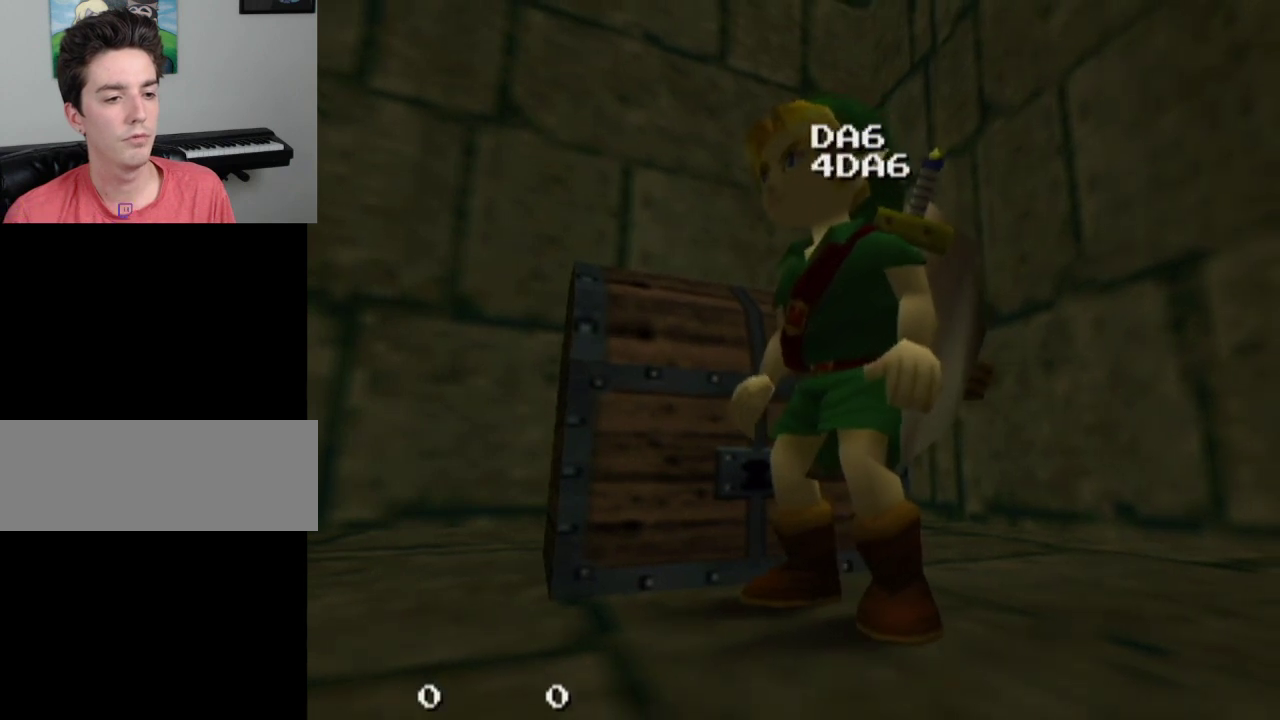
{"dt_ms": 200, "buttons": [], "left_stick": "center", "right_stick": "center", "events": [[67, "left_stick", "center"]]}
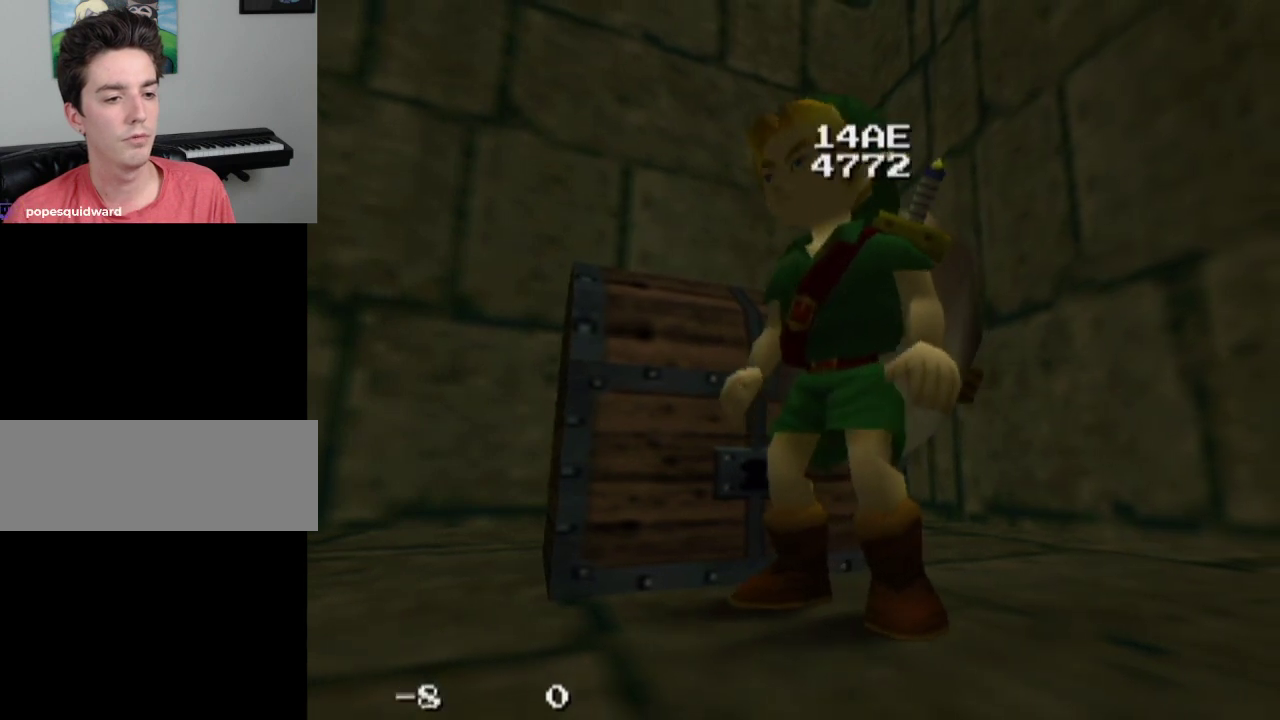
{"dt_ms": 700, "buttons": ["L1"], "left_stick": "center", "right_stick": "center", "events": [[233, "L1", "down"]]}
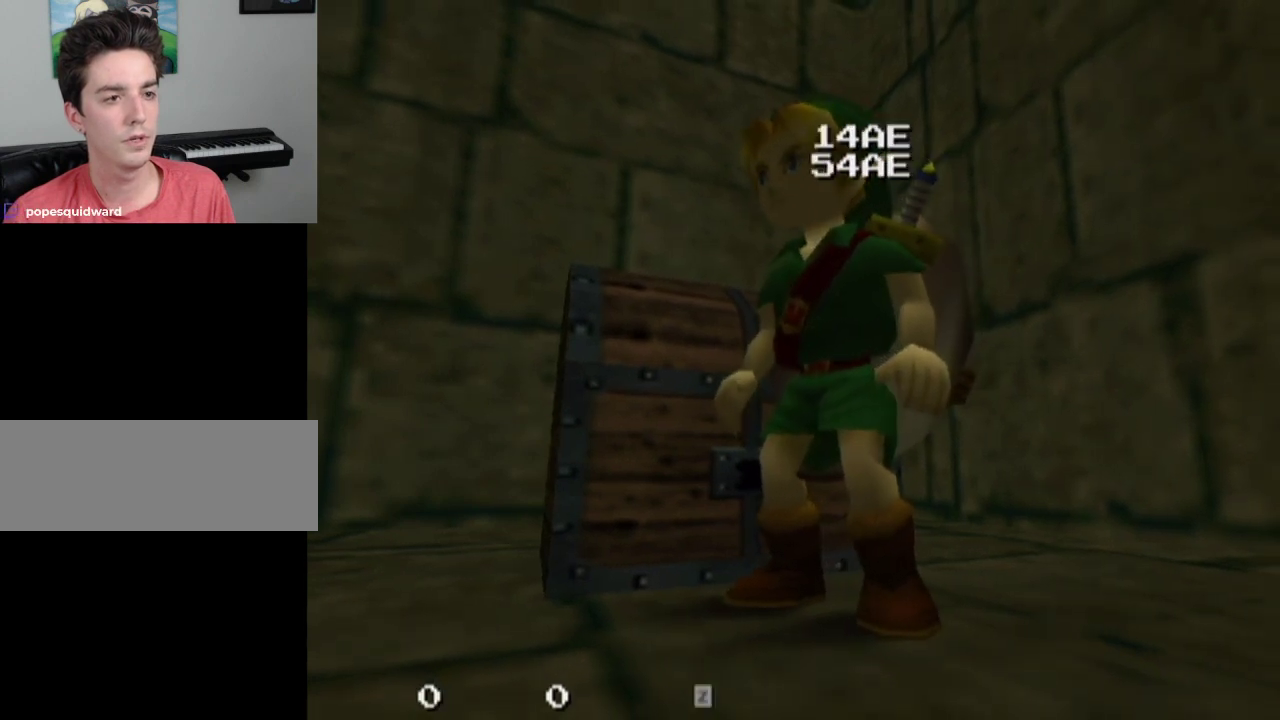
{"dt_ms": 400, "buttons": ["L1"], "left_stick": "down", "right_stick": "center", "events": [[100, "left_stick", "up"], [233, "left_stick", "down"], [333, "left_stick", "up"], [400, "left_stick", "down"]]}
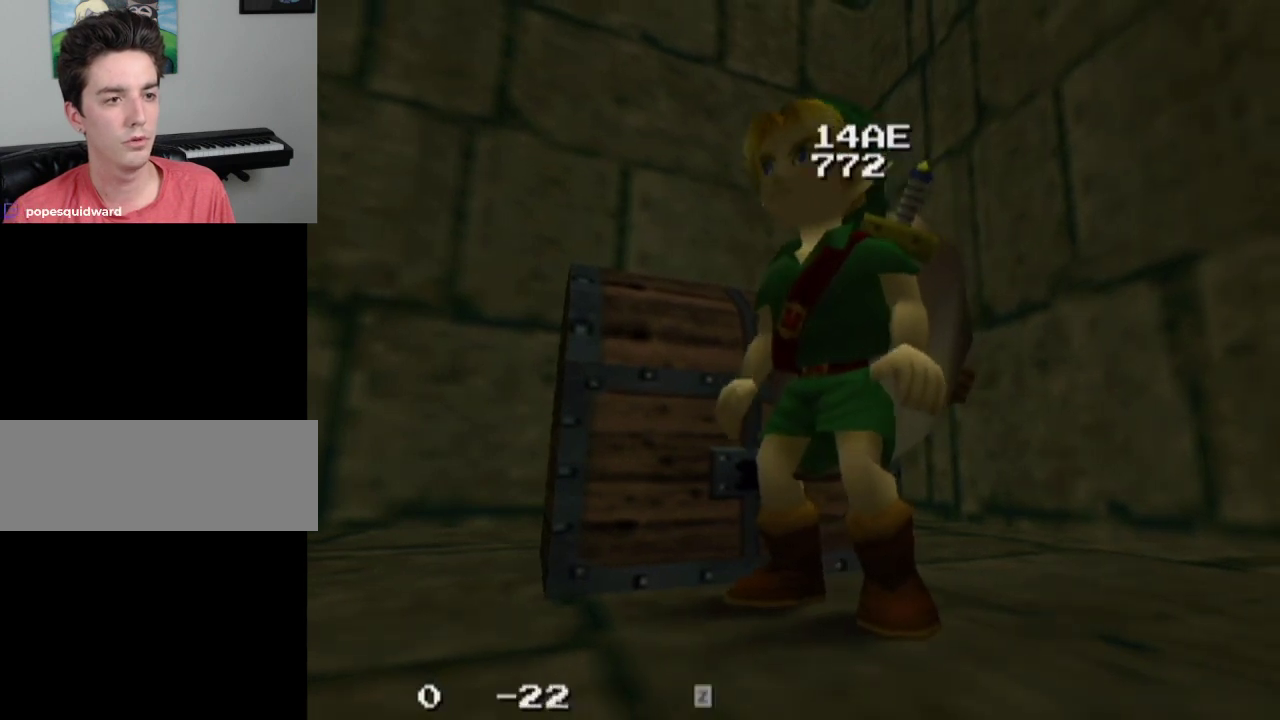
{"dt_ms": 200, "buttons": ["L1"], "left_stick": "center", "right_stick": "center", "events": [[100, "left_stick", "center"]]}
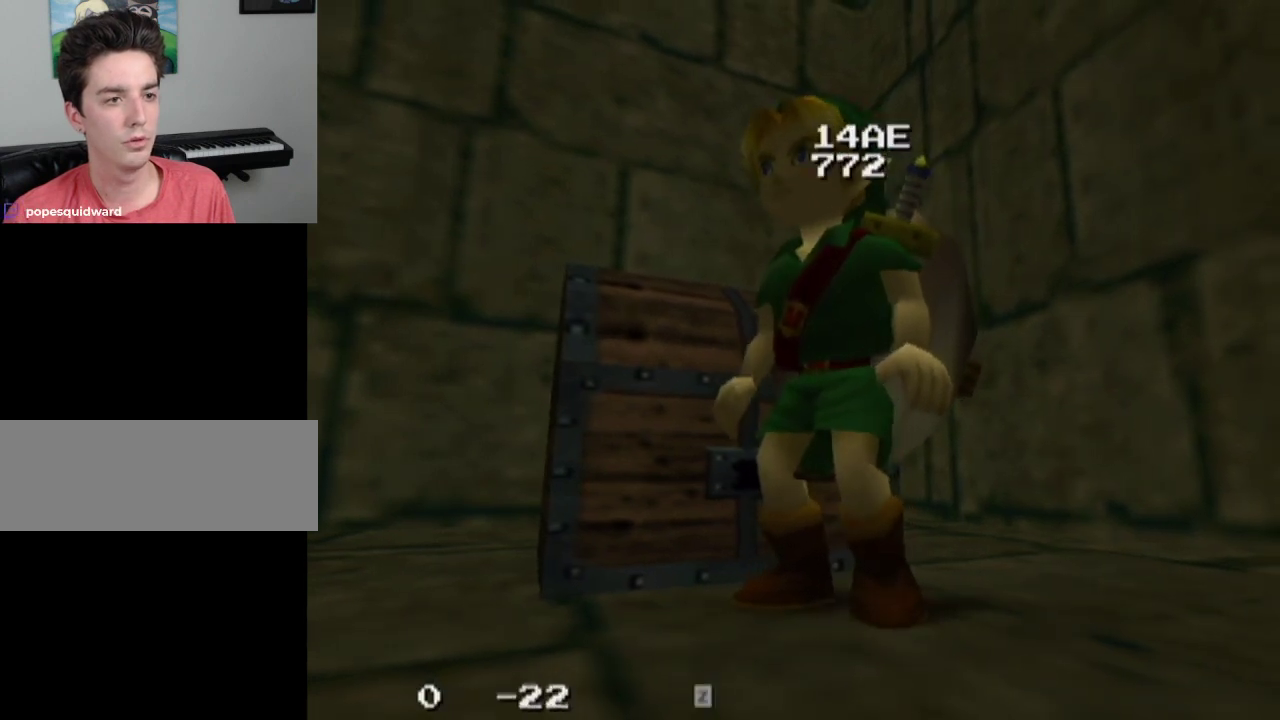
{"dt_ms": 300, "buttons": ["L1"], "left_stick": "center", "right_stick": "center", "events": []}
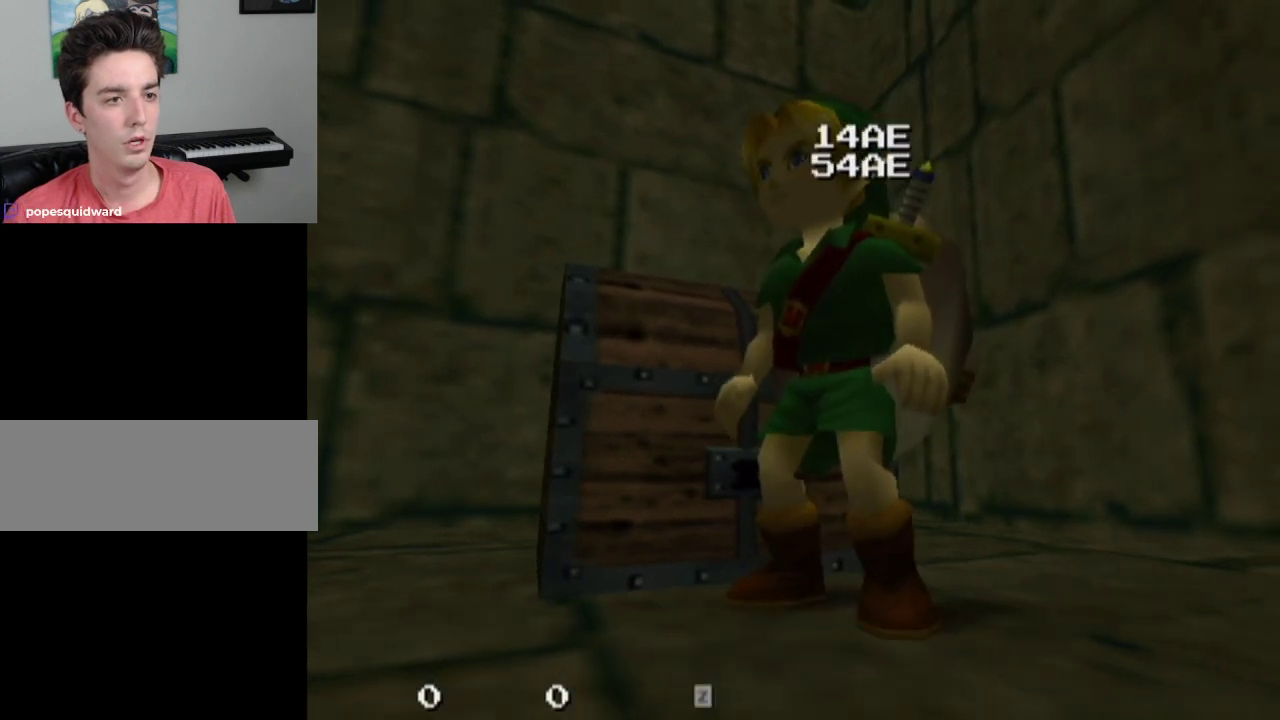
{"dt_ms": 400, "buttons": ["L1"], "left_stick": "center", "right_stick": "center", "events": []}
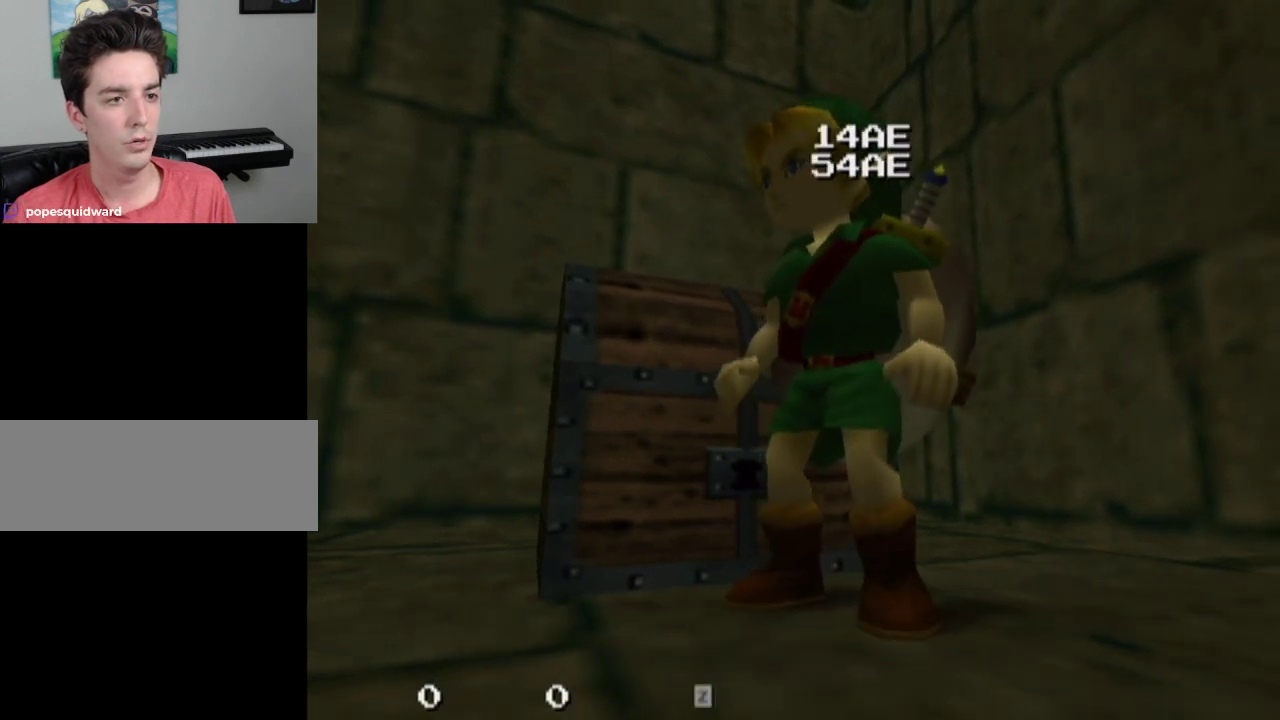
{"dt_ms": 600, "buttons": ["L1"], "left_stick": "center", "right_stick": "center", "events": []}
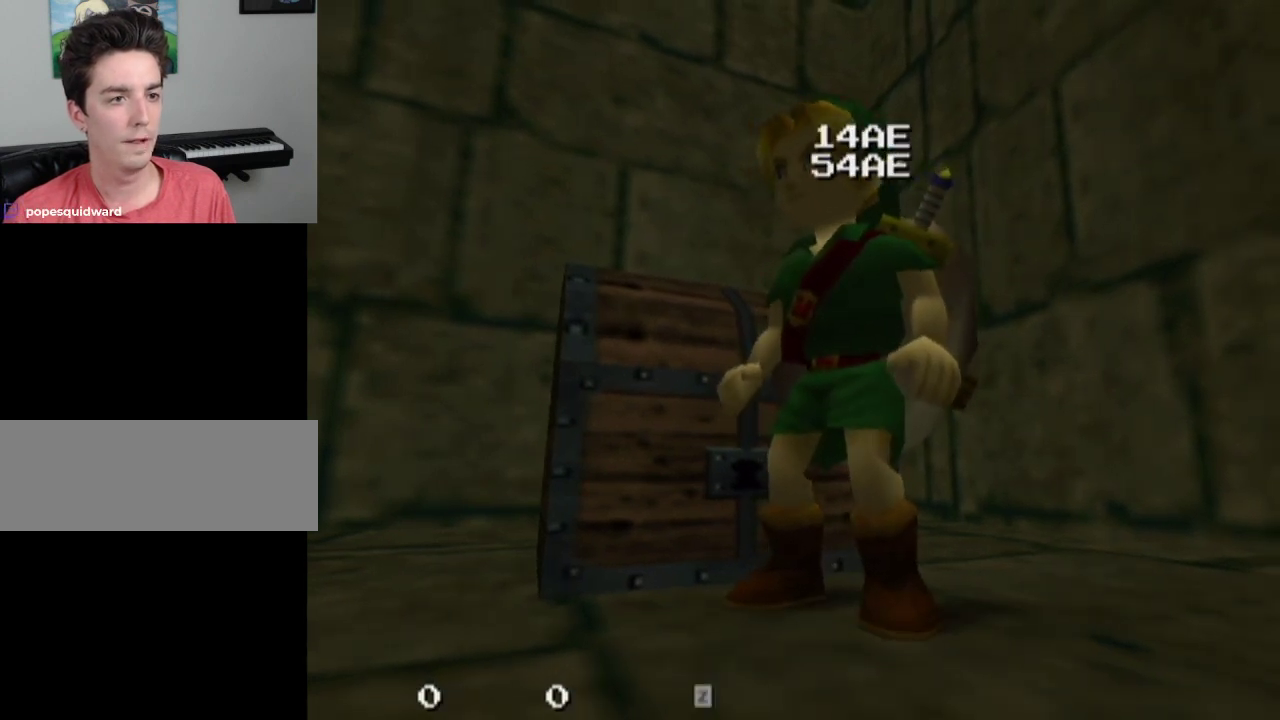
{"dt_ms": 500, "buttons": ["L1"], "left_stick": "center", "right_stick": "center", "events": []}
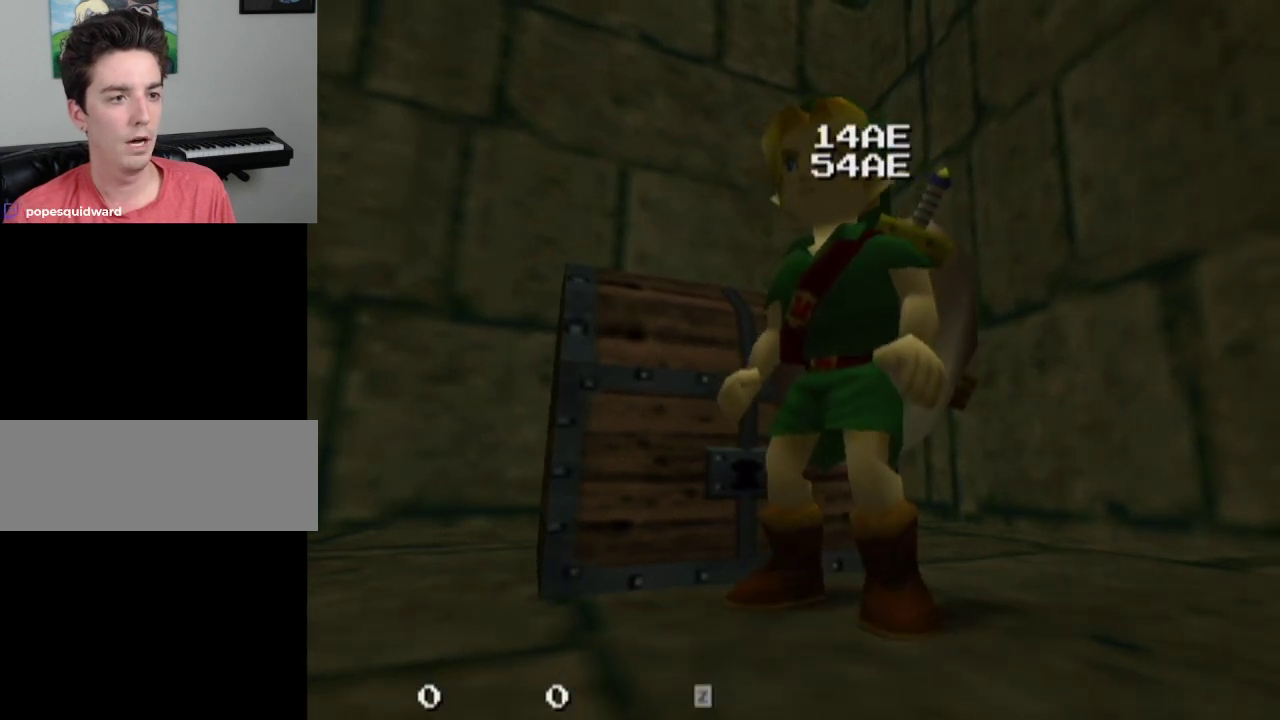
{"dt_ms": 500, "buttons": ["L1"], "left_stick": "center", "right_stick": "center", "events": []}
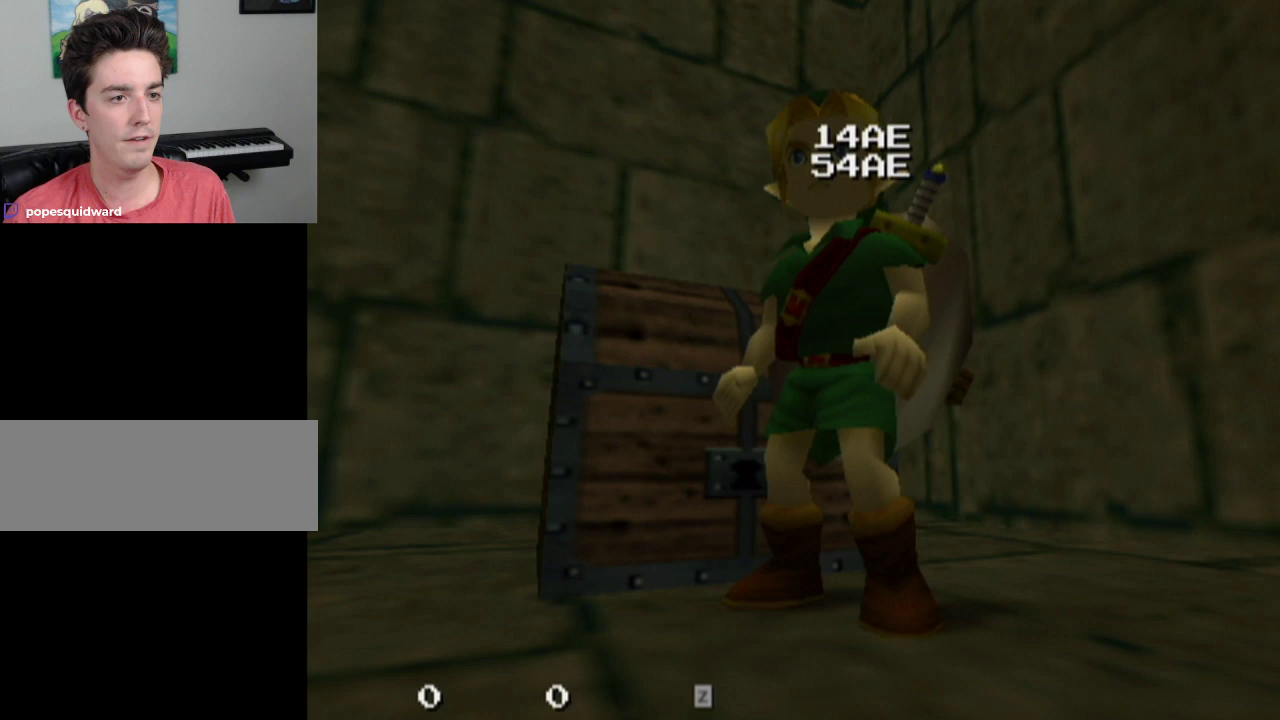
{"dt_ms": 600, "buttons": ["CROSS", "L1"], "left_stick": "center", "right_stick": "center", "events": [[567, "CROSS", "down"]]}
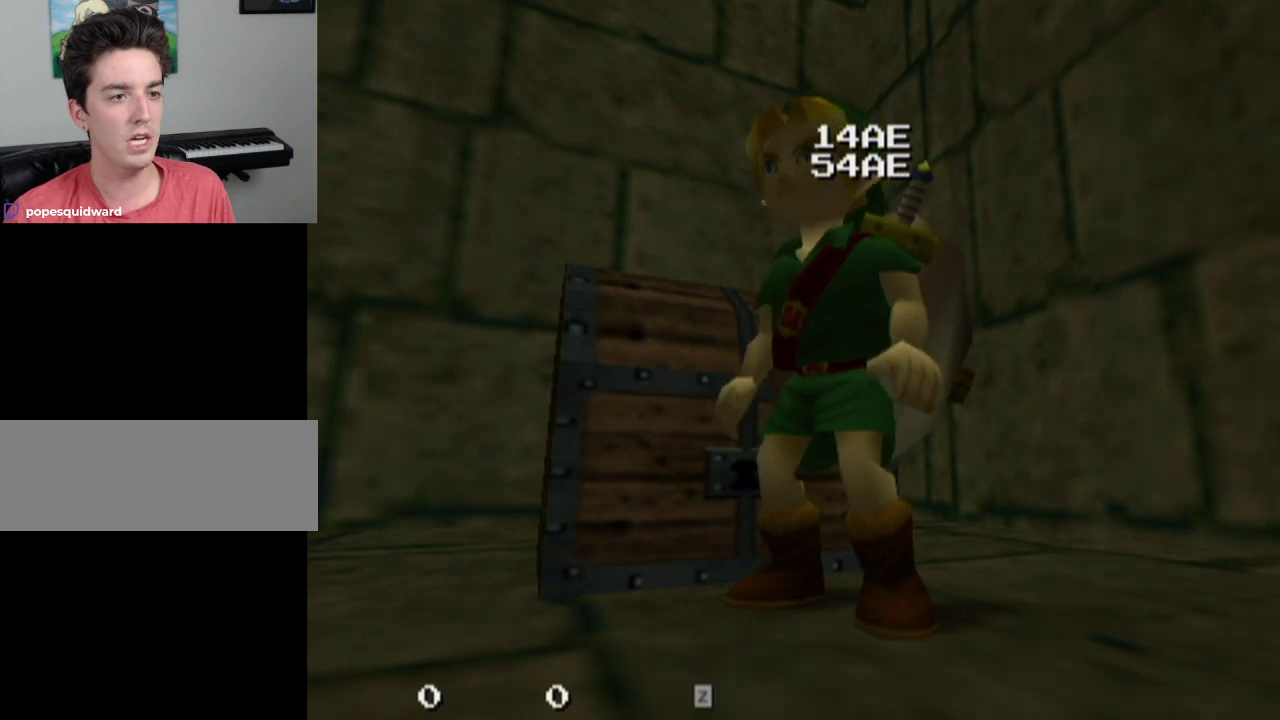
{"dt_ms": 400, "buttons": ["L1"], "left_stick": "center", "right_stick": "center", "events": [[33, "CROSS", "up"]]}
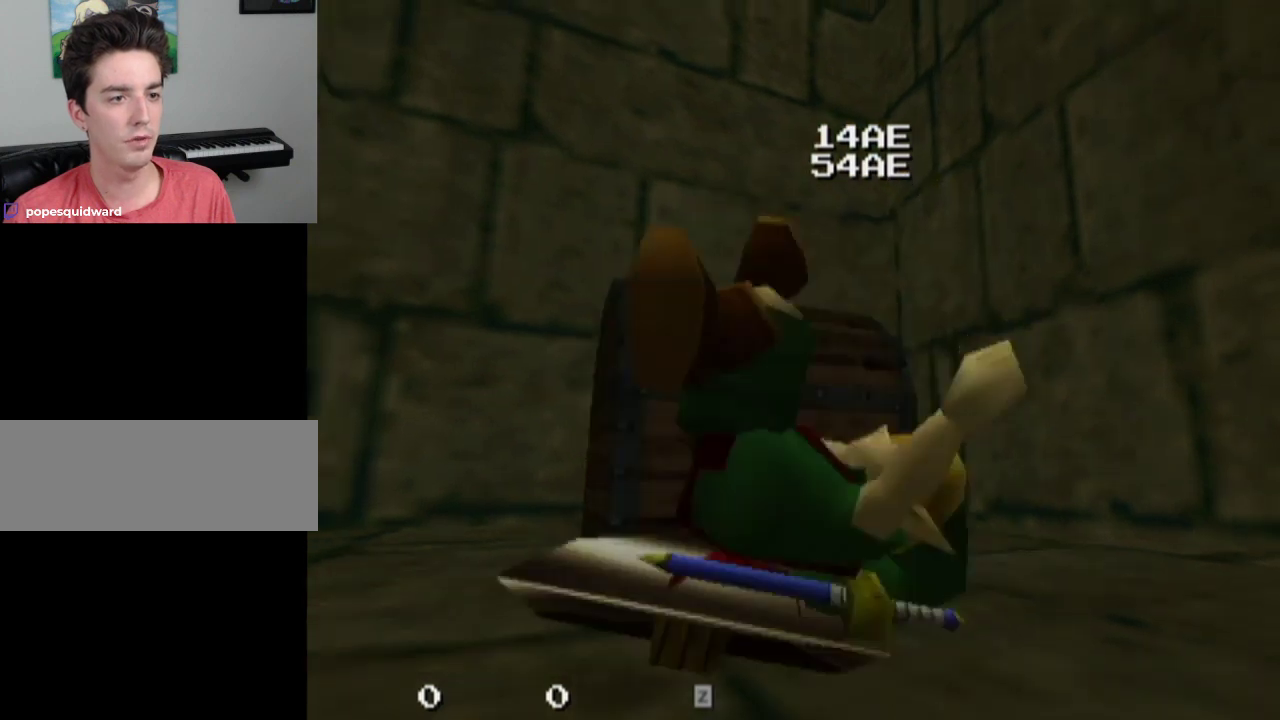
{"dt_ms": 400, "buttons": [], "left_stick": "left", "right_stick": "center", "events": [[33, "L1", "up"], [400, "left_stick", "left"]]}
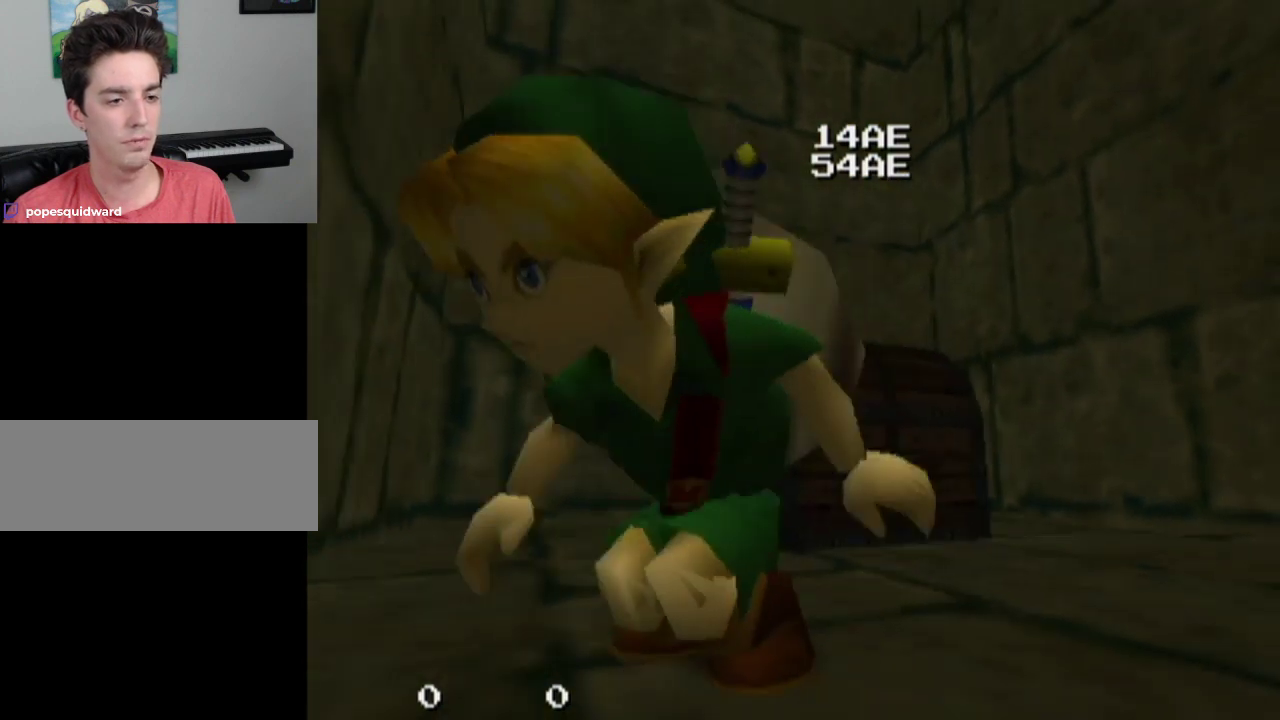
{"dt_ms": 600, "buttons": [], "left_stick": "center", "right_stick": "center", "events": [[267, "left_stick", "center"]]}
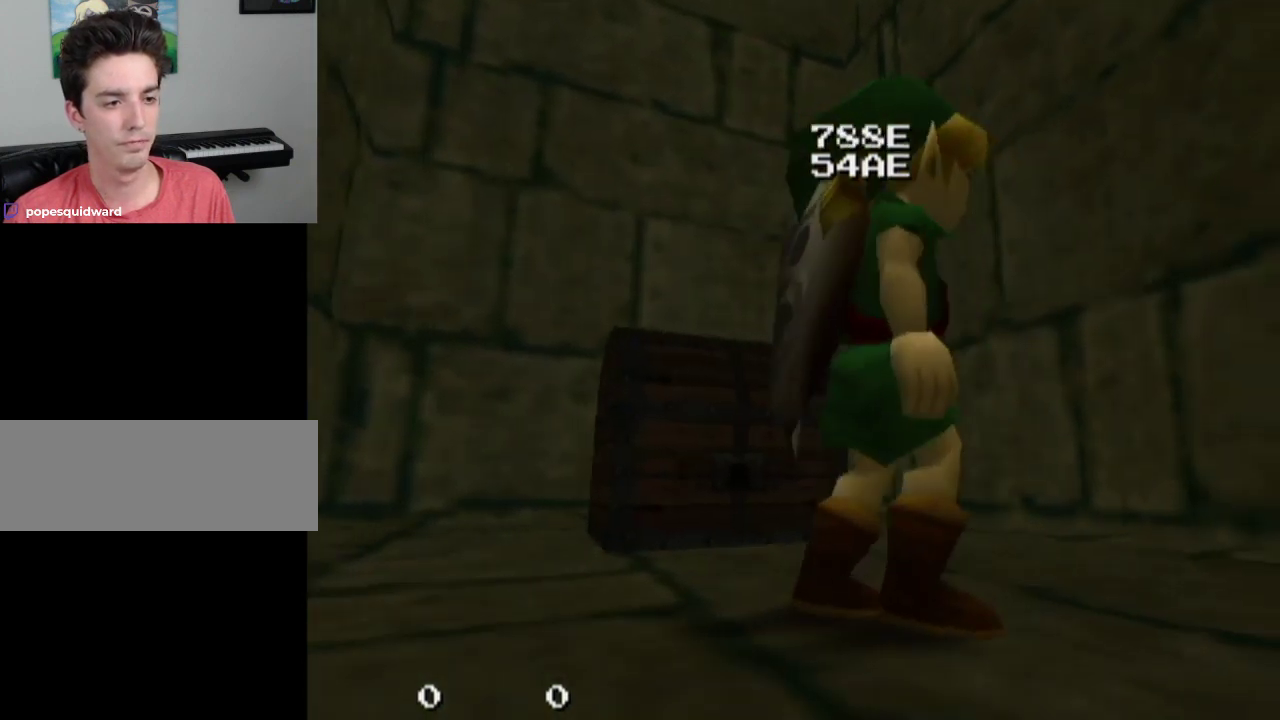
{"dt_ms": 300, "buttons": [], "left_stick": "center", "right_stick": "center", "events": [[33, "left_stick", "down"], [133, "left_stick", "center"]]}
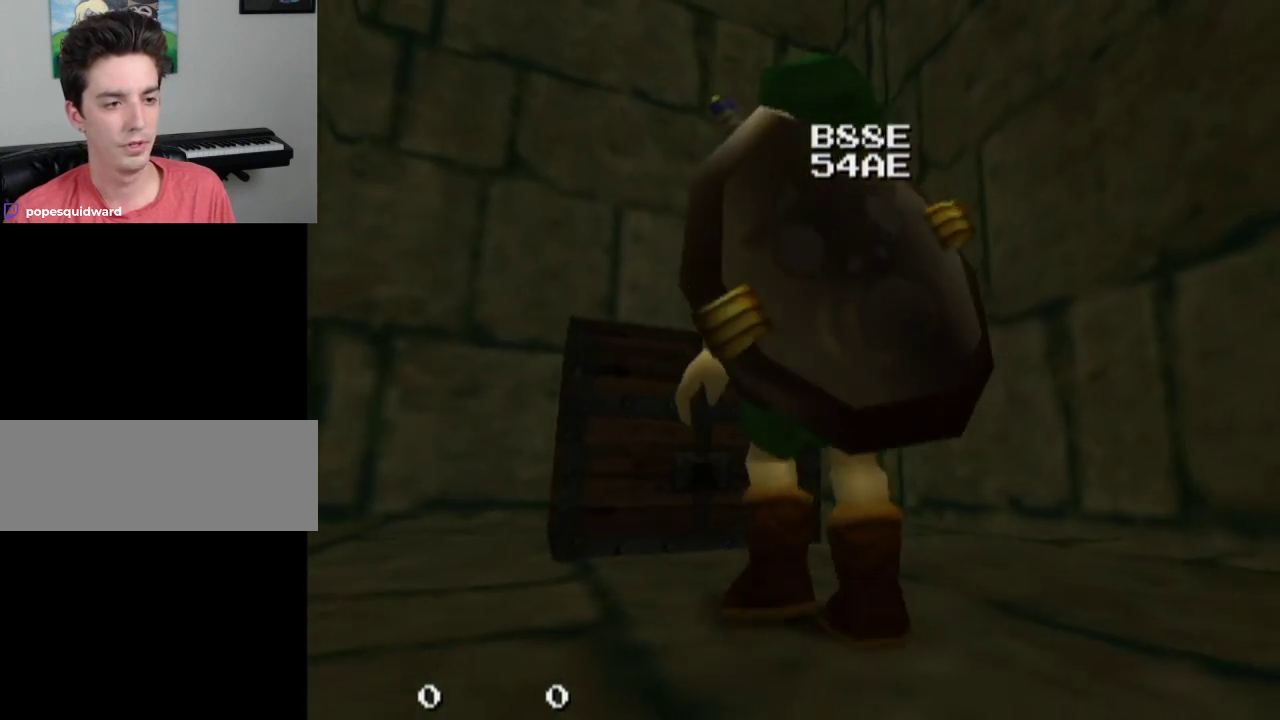
{"dt_ms": 200, "buttons": [], "left_stick": "down", "right_stick": "center", "events": [[67, "left_stick", "down"], [100, "CROSS", "down"], [167, "CROSS", "up"]]}
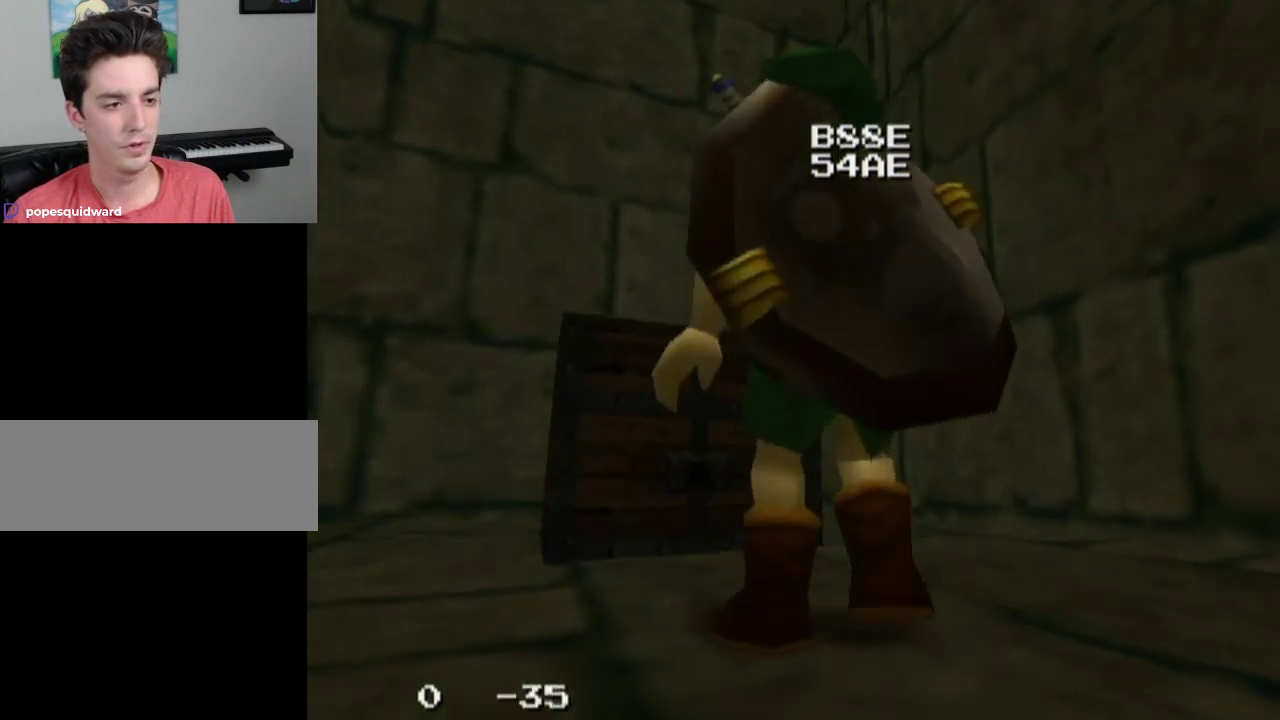
{"dt_ms": 500, "buttons": [], "left_stick": "center", "right_stick": "center", "events": [[133, "CROSS", "down"], [200, "CROSS", "up"], [333, "CROSS", "down"], [400, "CROSS", "up"], [433, "left_stick", "center"]]}